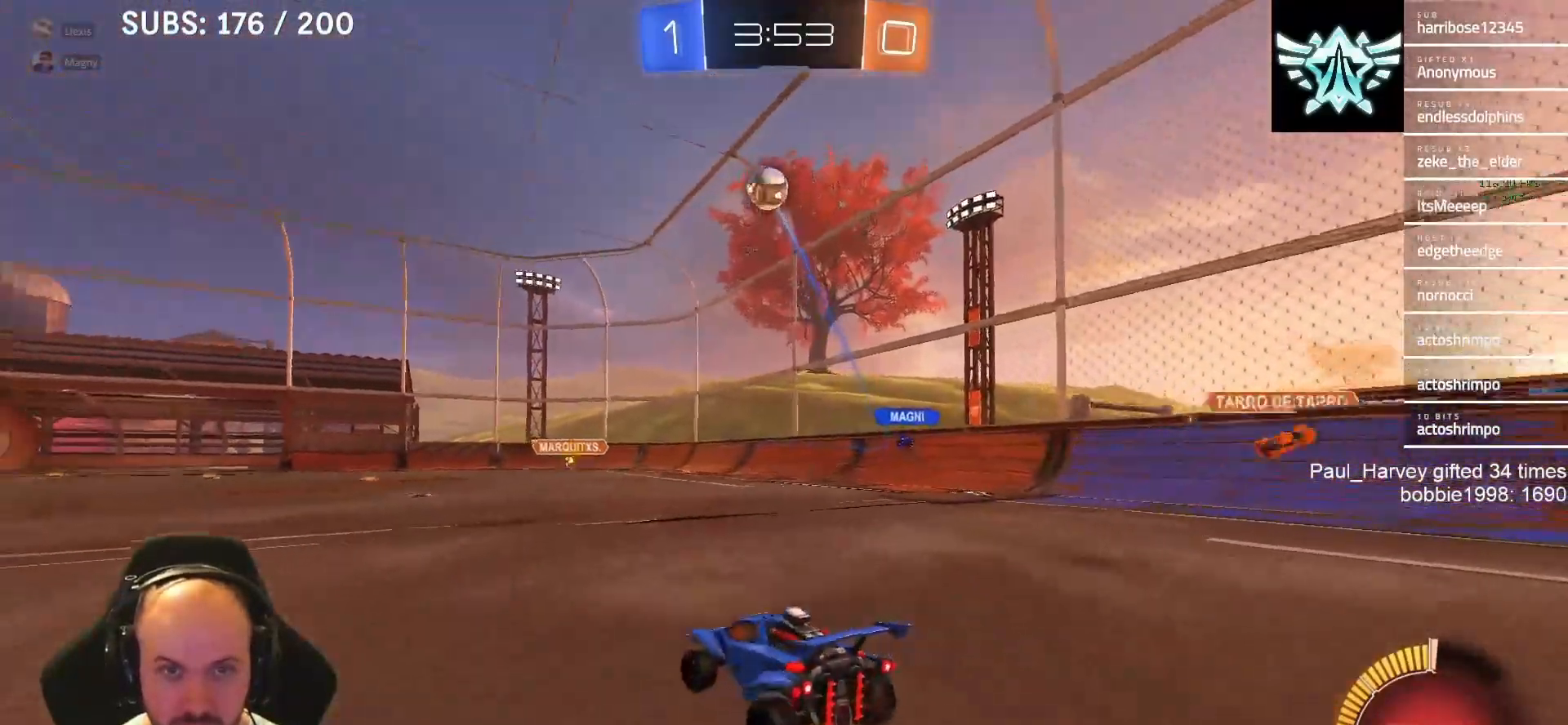
Gameplay with a controller (PlayStation layout); each line is a JSON object with the inputs held at the frame after it. "events" lists button and stick changes between this image and that frame as [ms after this image, input, new state], when the widget could be followed in between.
{"buttons": ["CROSS", "R2"], "left_stick": "down", "right_stick": "center", "events": [[83, "left_stick", "center"], [200, "R2", "down"], [283, "left_stick", "down-right"], [317, "CROSS", "down"], [333, "left_stick", "down"]]}
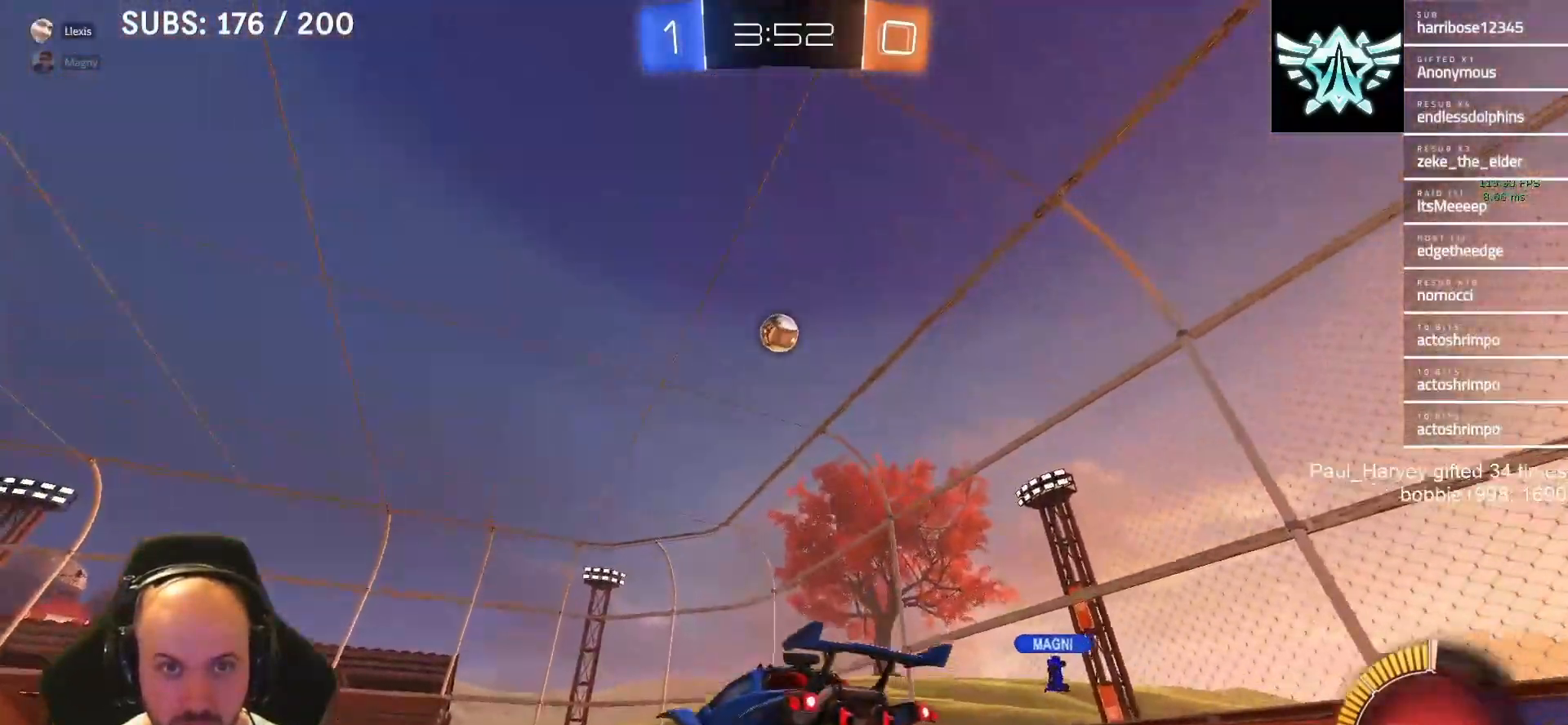
{"buttons": ["R2"], "left_stick": "right", "right_stick": "center", "events": [[83, "left_stick", "left"], [117, "CROSS", "up"], [217, "L1", "down"], [250, "left_stick", "up"], [317, "left_stick", "up-right"], [433, "left_stick", "right"], [483, "L1", "up"]]}
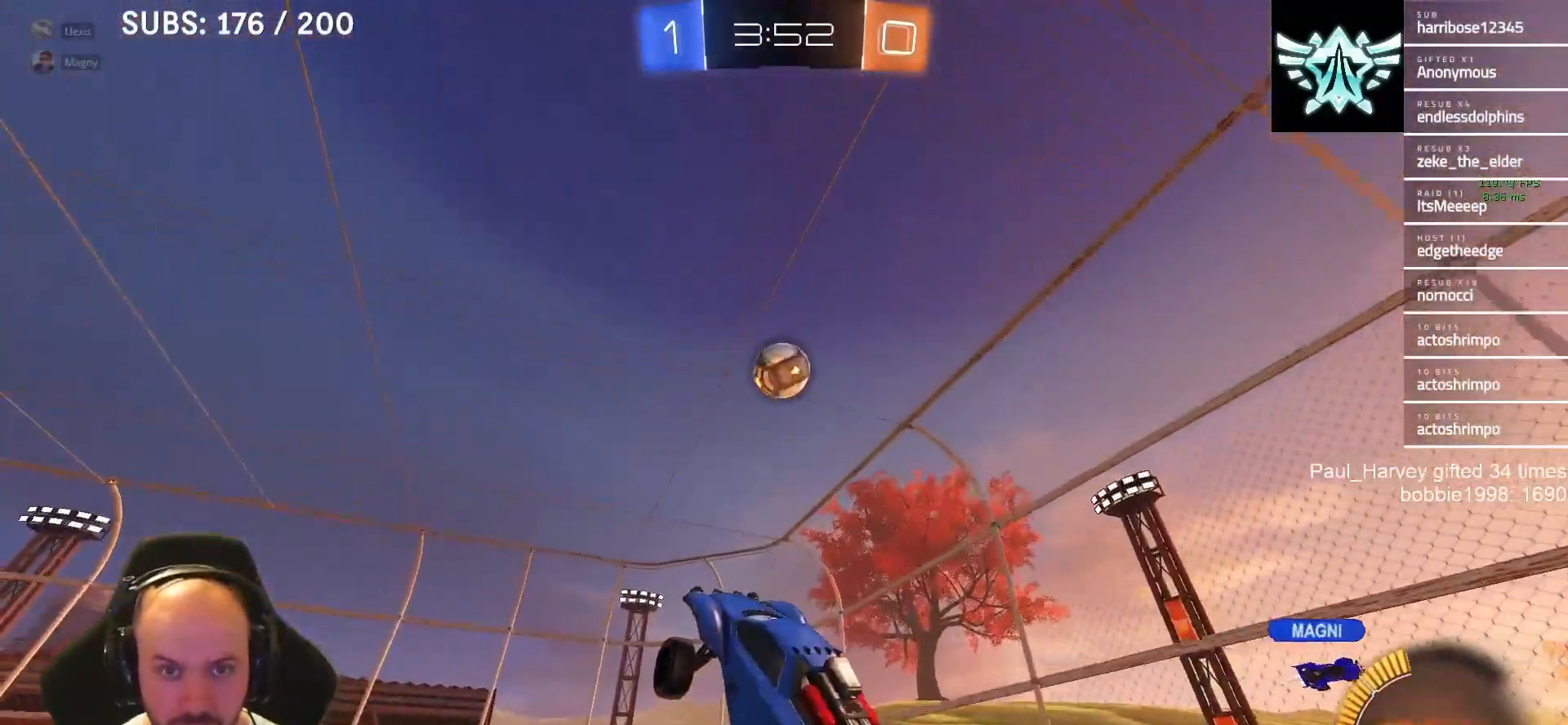
{"buttons": ["L1", "R2"], "left_stick": "up", "right_stick": "center", "events": [[83, "left_stick", "center"], [183, "L1", "down"], [417, "left_stick", "up"]]}
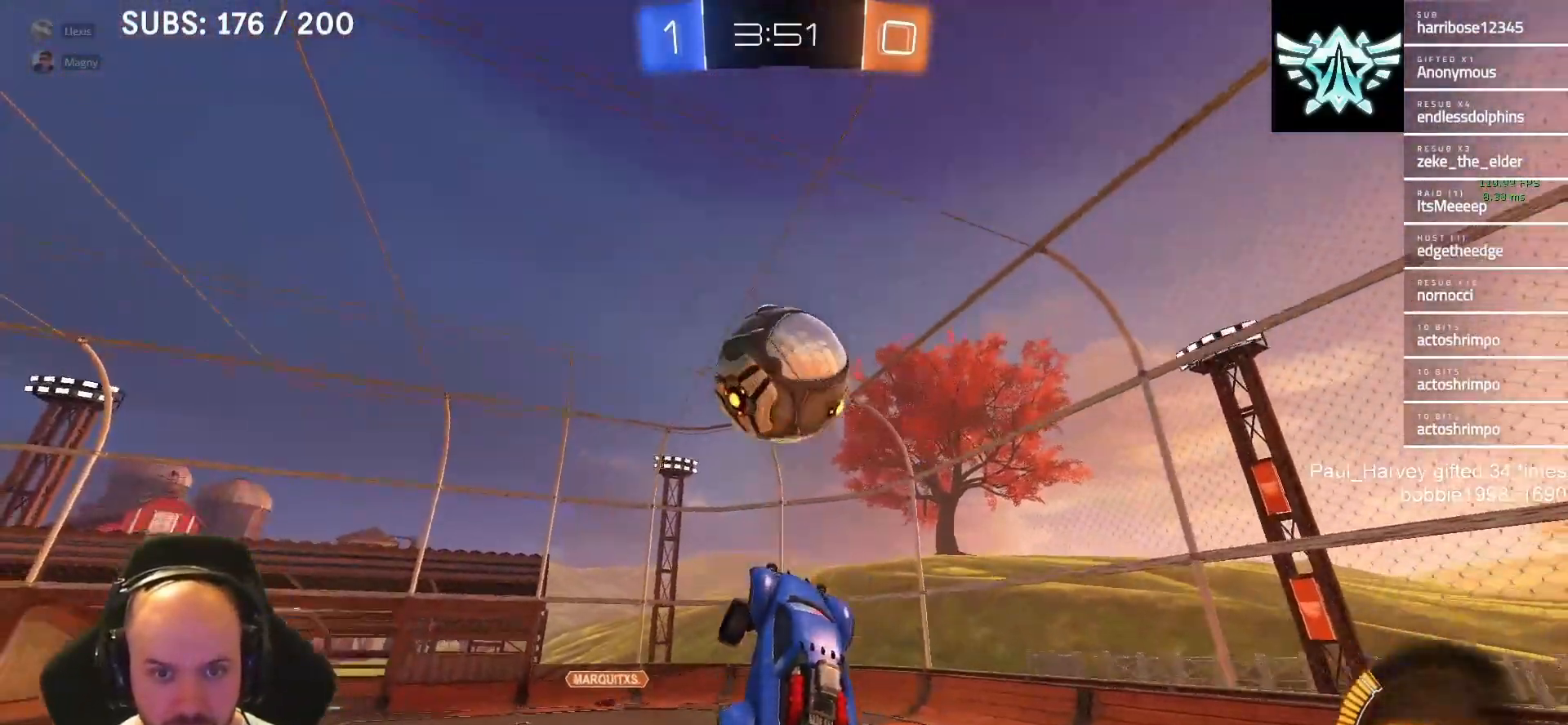
{"buttons": ["CROSS", "SQUARE", "L1", "R2"], "left_stick": "down-right", "right_stick": "center", "events": [[17, "CROSS", "down"], [83, "L3", "down"], [83, "SQUARE", "down"], [183, "L3", "up"], [217, "L1", "up"], [217, "left_stick", "down-right"], [250, "L1", "down"], [283, "L3", "down"], [467, "L3", "up"]]}
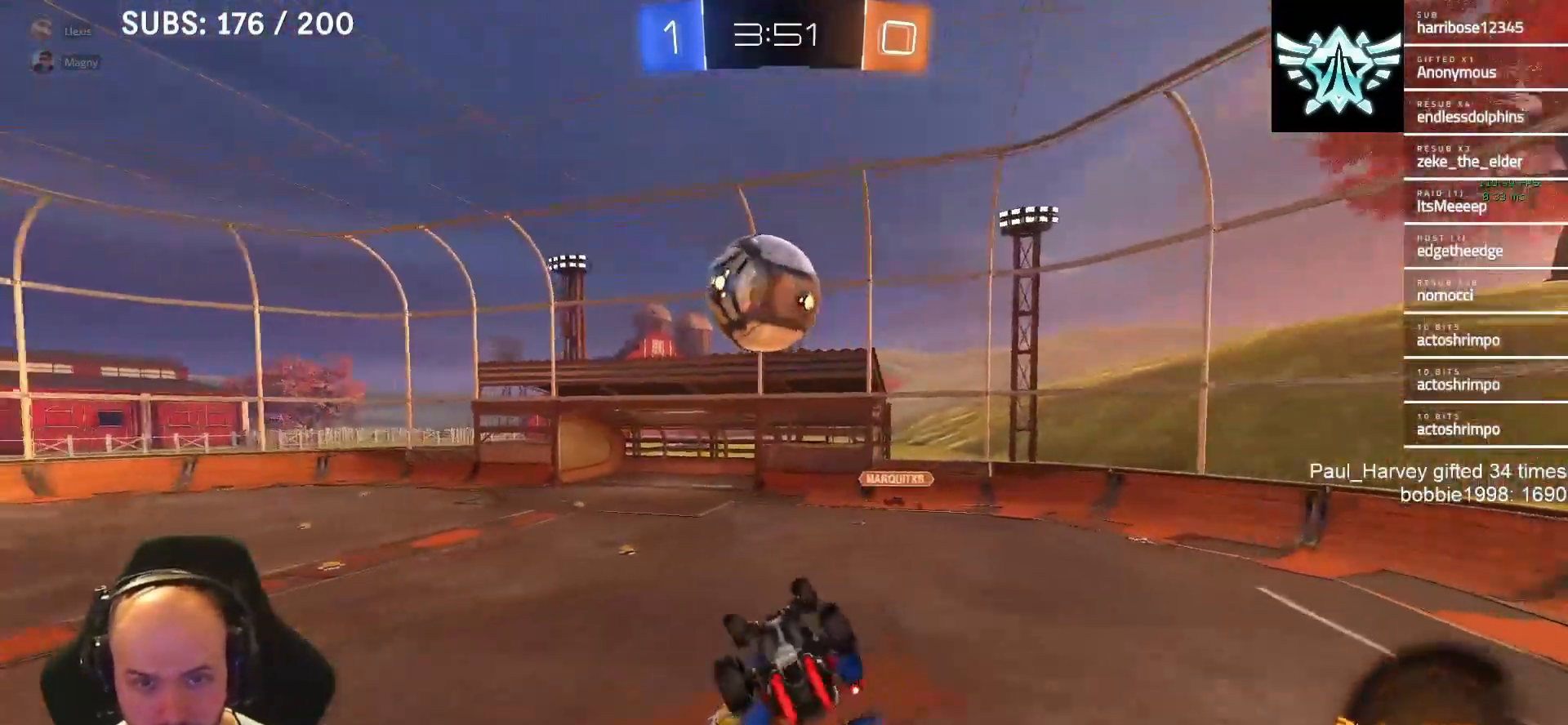
{"buttons": ["R2"], "left_stick": "center", "right_stick": "center", "events": [[17, "L1", "up"], [383, "SQUARE", "up"], [383, "left_stick", "center"], [433, "CROSS", "up"]]}
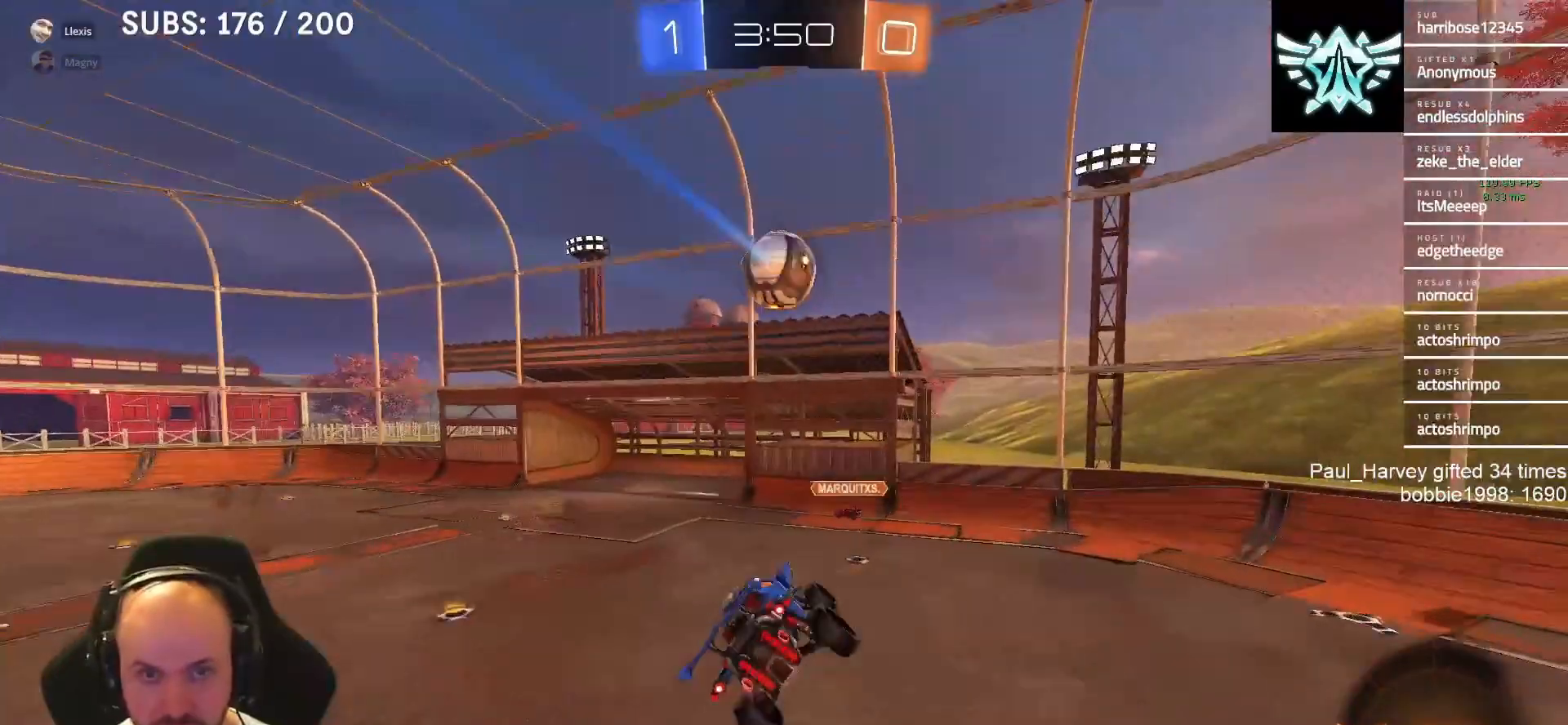
{"buttons": ["R2"], "left_stick": "center", "right_stick": "center", "events": [[17, "left_stick", "up-left"], [83, "left_stick", "center"], [300, "left_stick", "down"], [383, "left_stick", "center"]]}
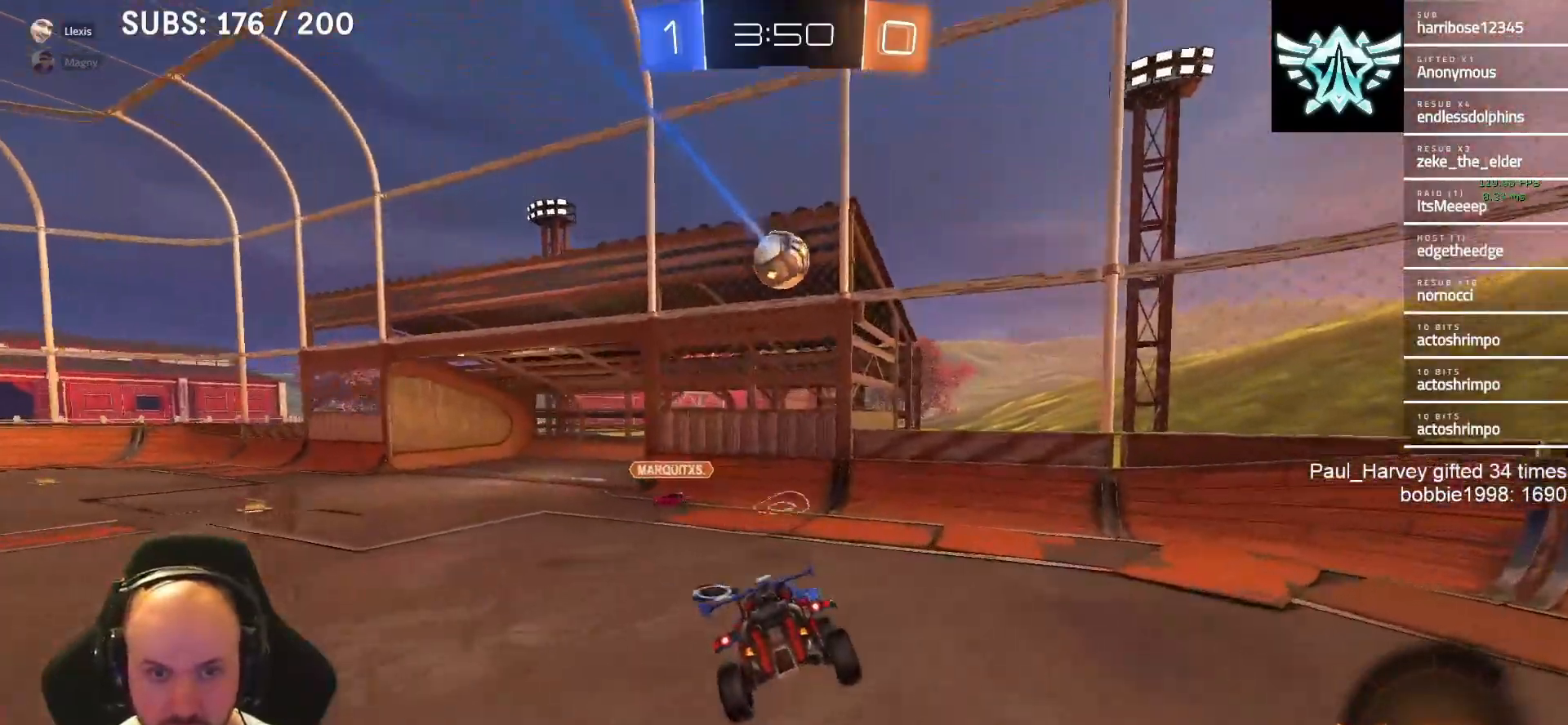
{"buttons": ["L1", "R2"], "left_stick": "left", "right_stick": "center", "events": [[83, "TRIANGLE", "down"], [83, "left_stick", "left"], [183, "L1", "down"], [183, "TRIANGLE", "up"]]}
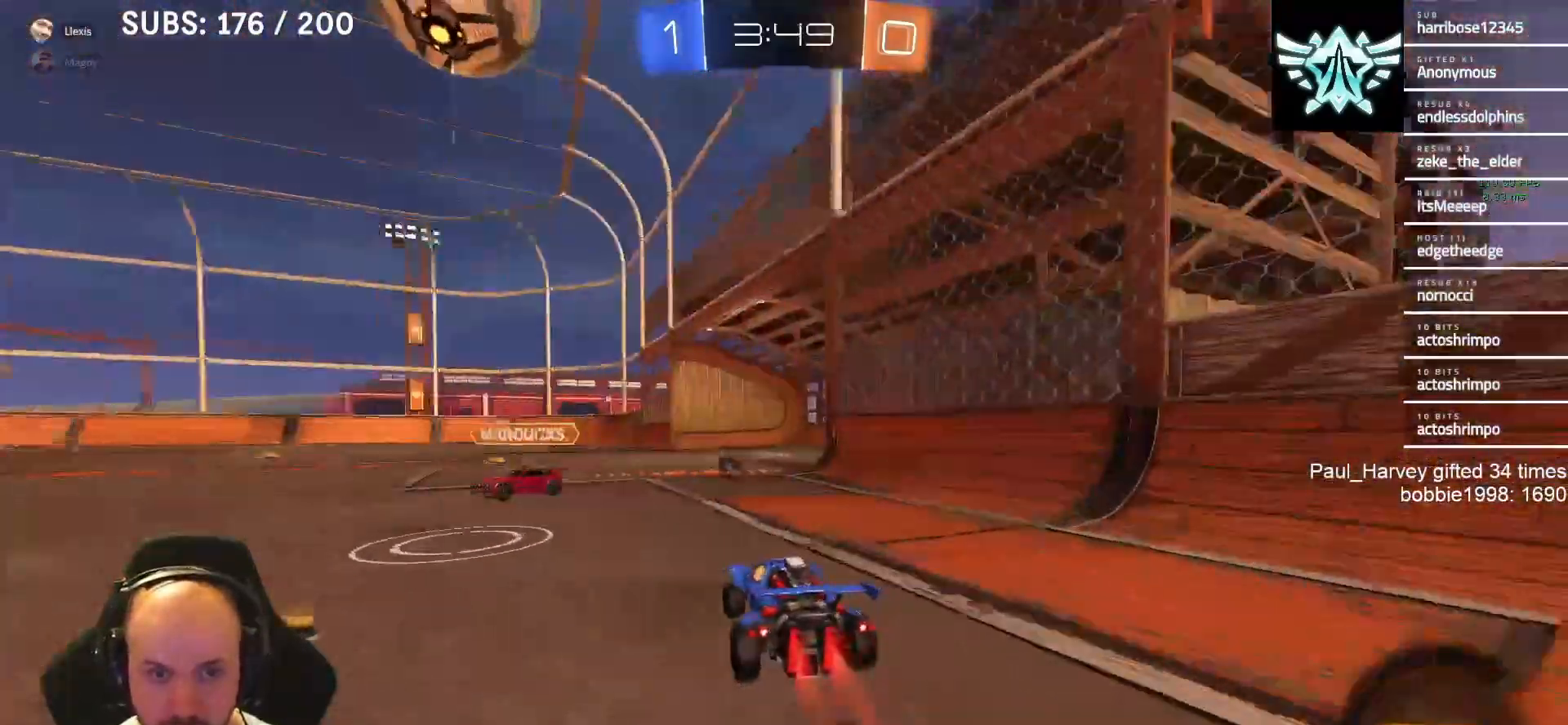
{"buttons": ["TRIANGLE", "L1", "R2"], "left_stick": "left", "right_stick": "center", "events": [[483, "TRIANGLE", "down"]]}
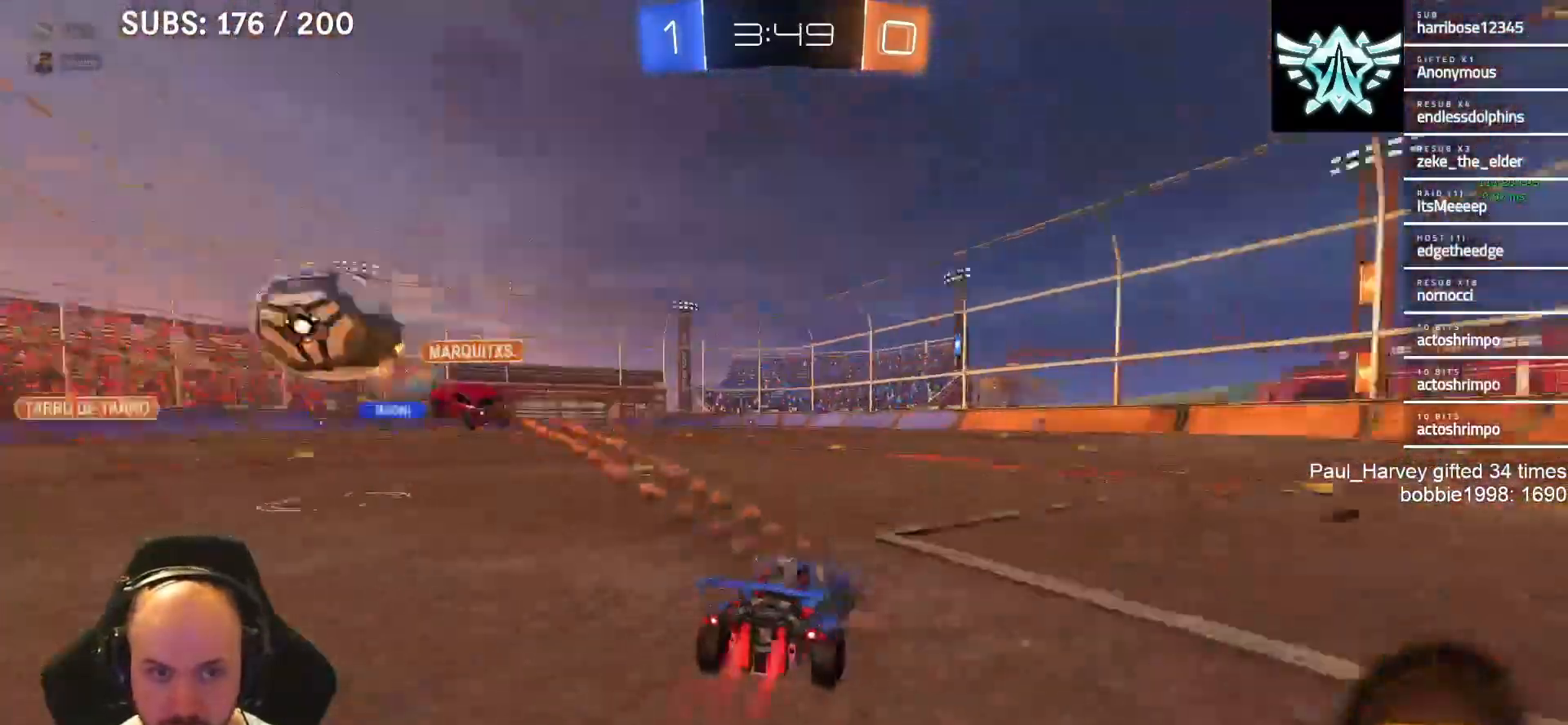
{"buttons": ["L1", "R2"], "left_stick": "left", "right_stick": "center", "events": [[117, "TRIANGLE", "up"]]}
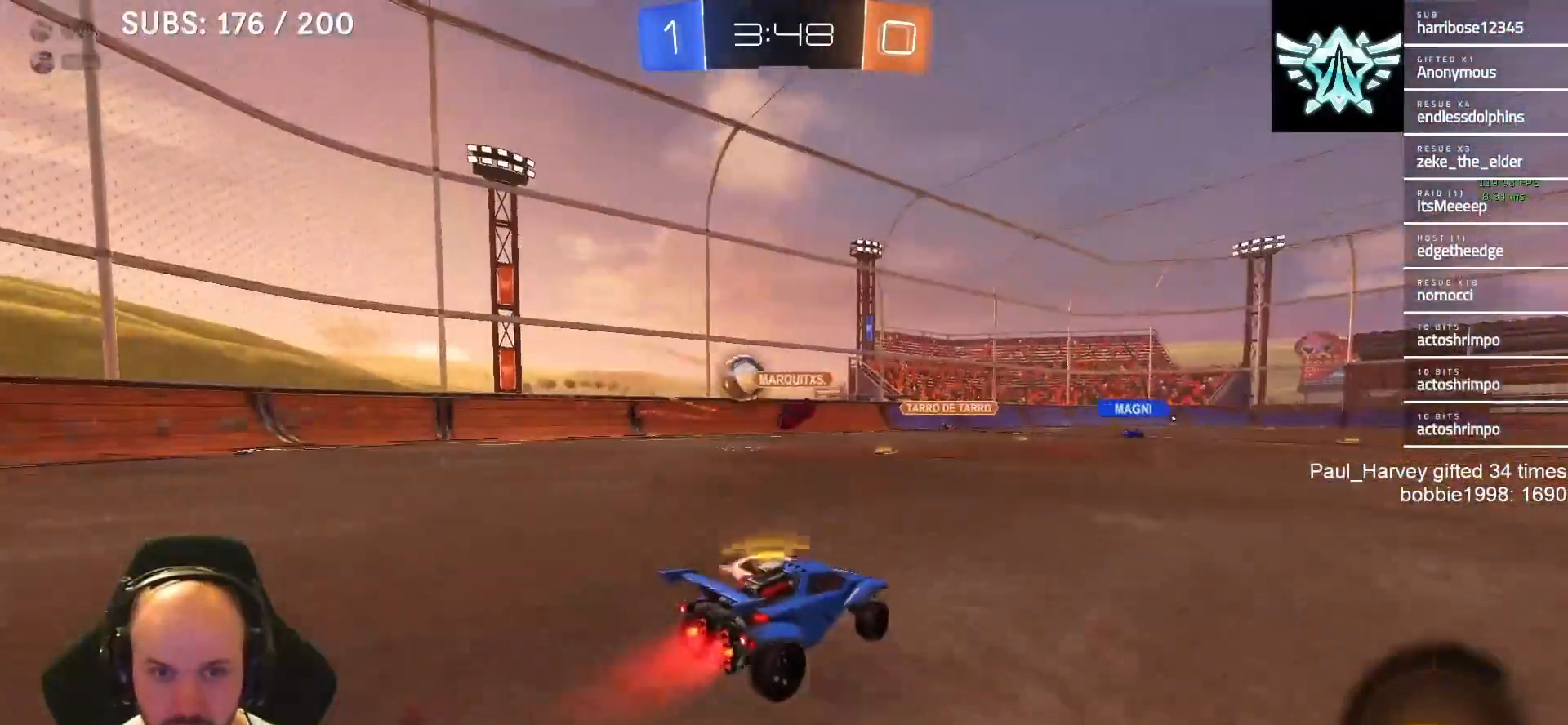
{"buttons": ["R2"], "left_stick": "center", "right_stick": "center", "events": [[83, "L1", "up"], [83, "left_stick", "center"], [217, "left_stick", "left"], [350, "left_stick", "center"]]}
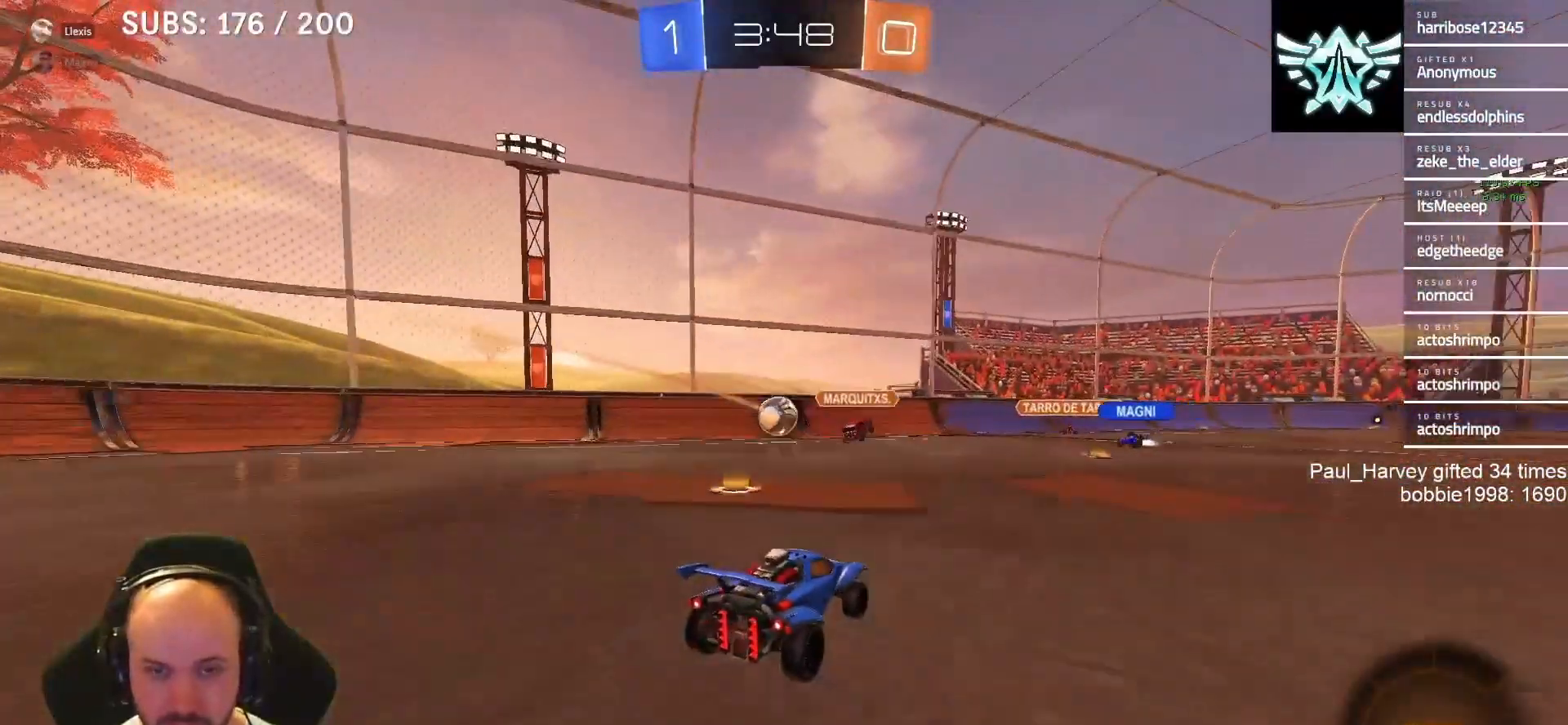
{"buttons": ["R2"], "left_stick": "right", "right_stick": "center", "events": [[17, "left_stick", "right"], [150, "left_stick", "center"], [383, "left_stick", "right"]]}
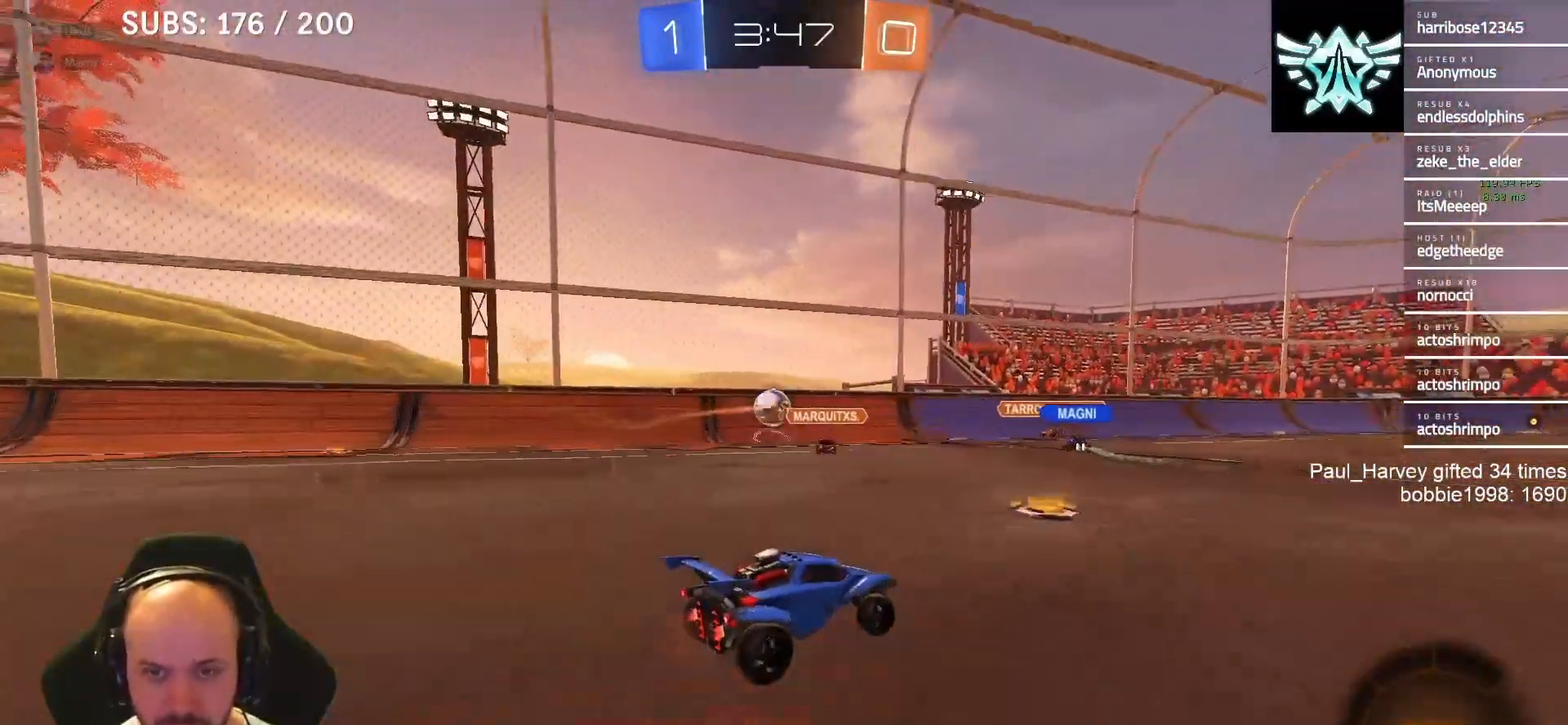
{"buttons": ["CROSS", "SQUARE", "R2"], "left_stick": "down-left", "right_stick": "center", "events": [[50, "L1", "down"], [83, "SQUARE", "down"], [150, "CROSS", "down"], [167, "SQUARE", "up"], [167, "left_stick", "up"], [217, "CROSS", "up"], [283, "CROSS", "down"], [283, "SQUARE", "down"], [283, "left_stick", "down-left"], [450, "L1", "up"]]}
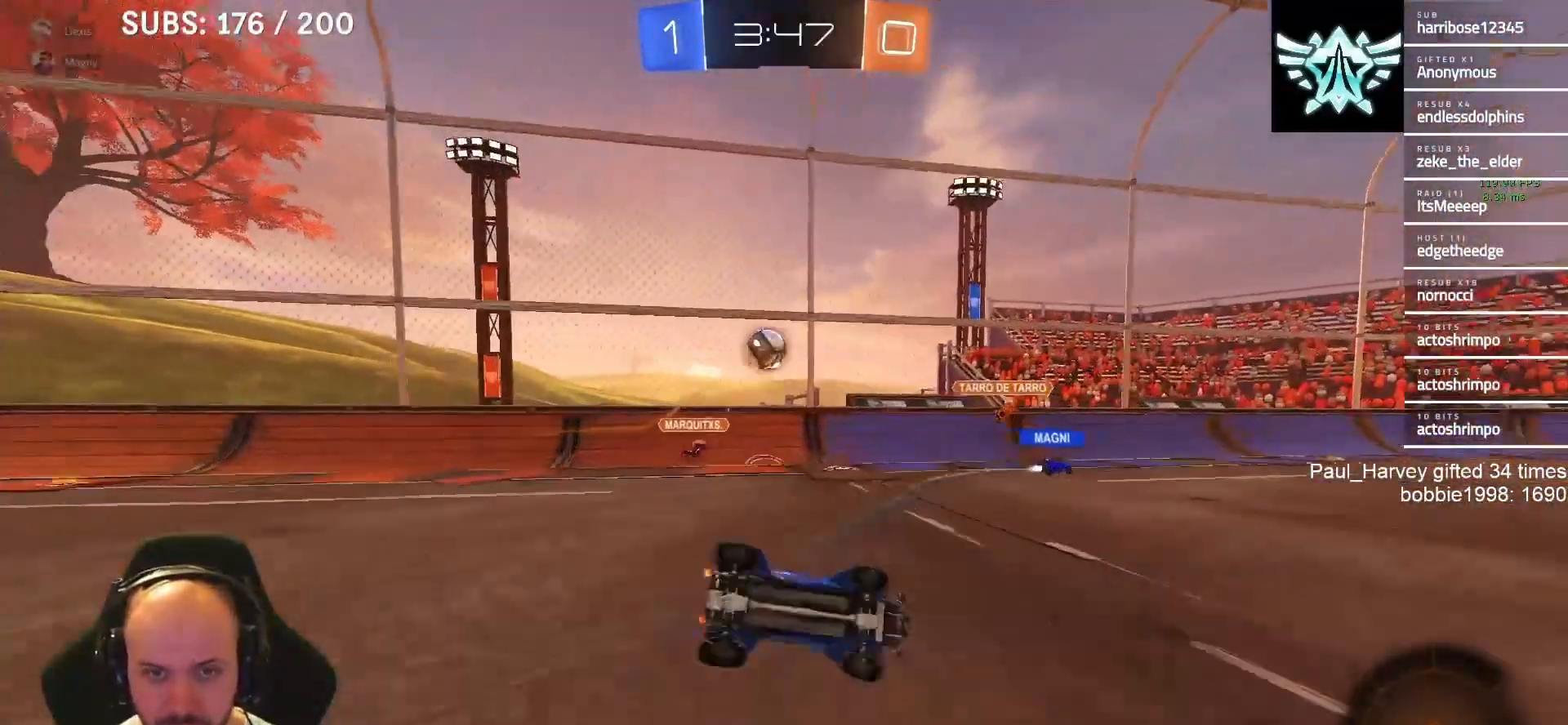
{"buttons": ["R2"], "left_stick": "down-left", "right_stick": "center", "events": [[417, "SQUARE", "up"], [450, "CROSS", "up"]]}
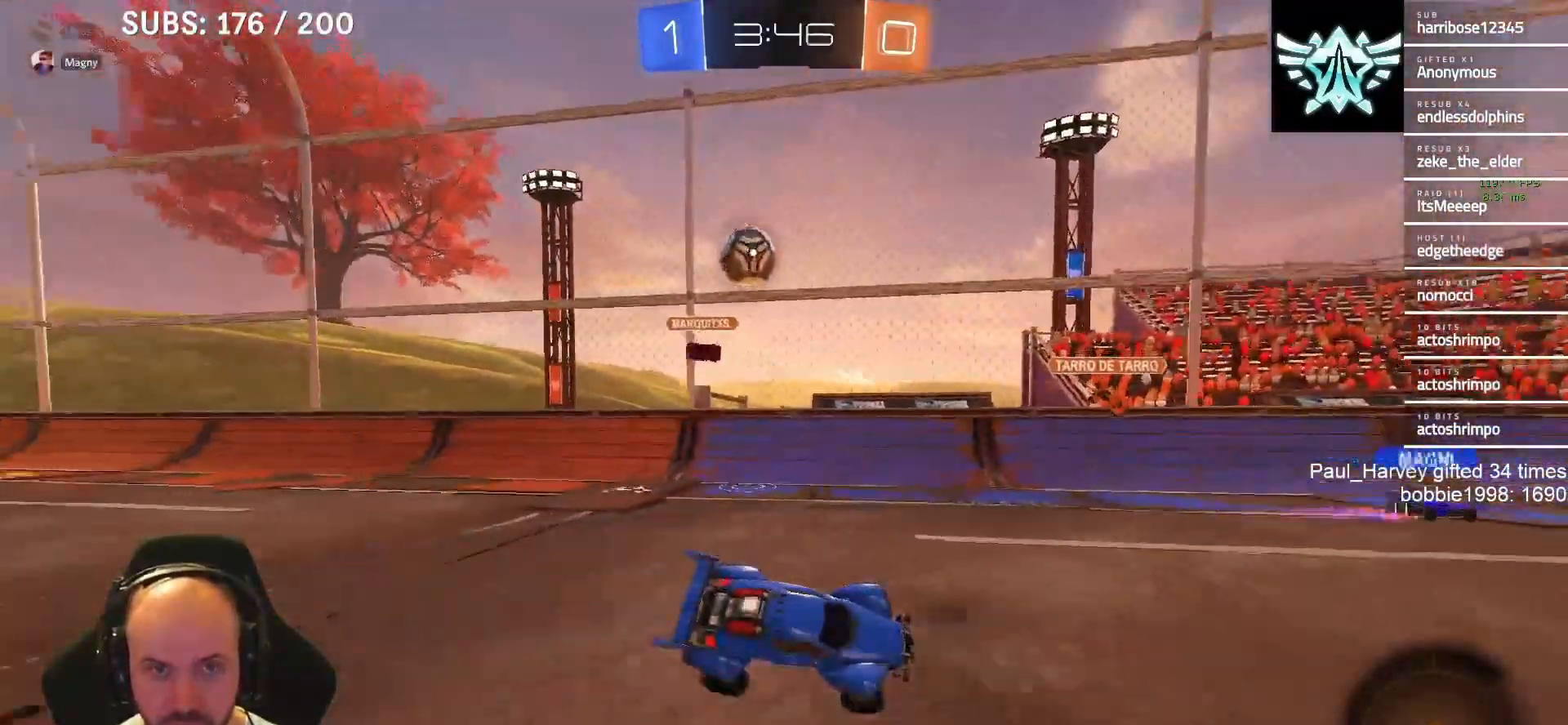
{"buttons": ["R2"], "left_stick": "right", "right_stick": "center", "events": [[117, "left_stick", "center"], [183, "TRIANGLE", "down"], [333, "TRIANGLE", "up"], [450, "left_stick", "right"]]}
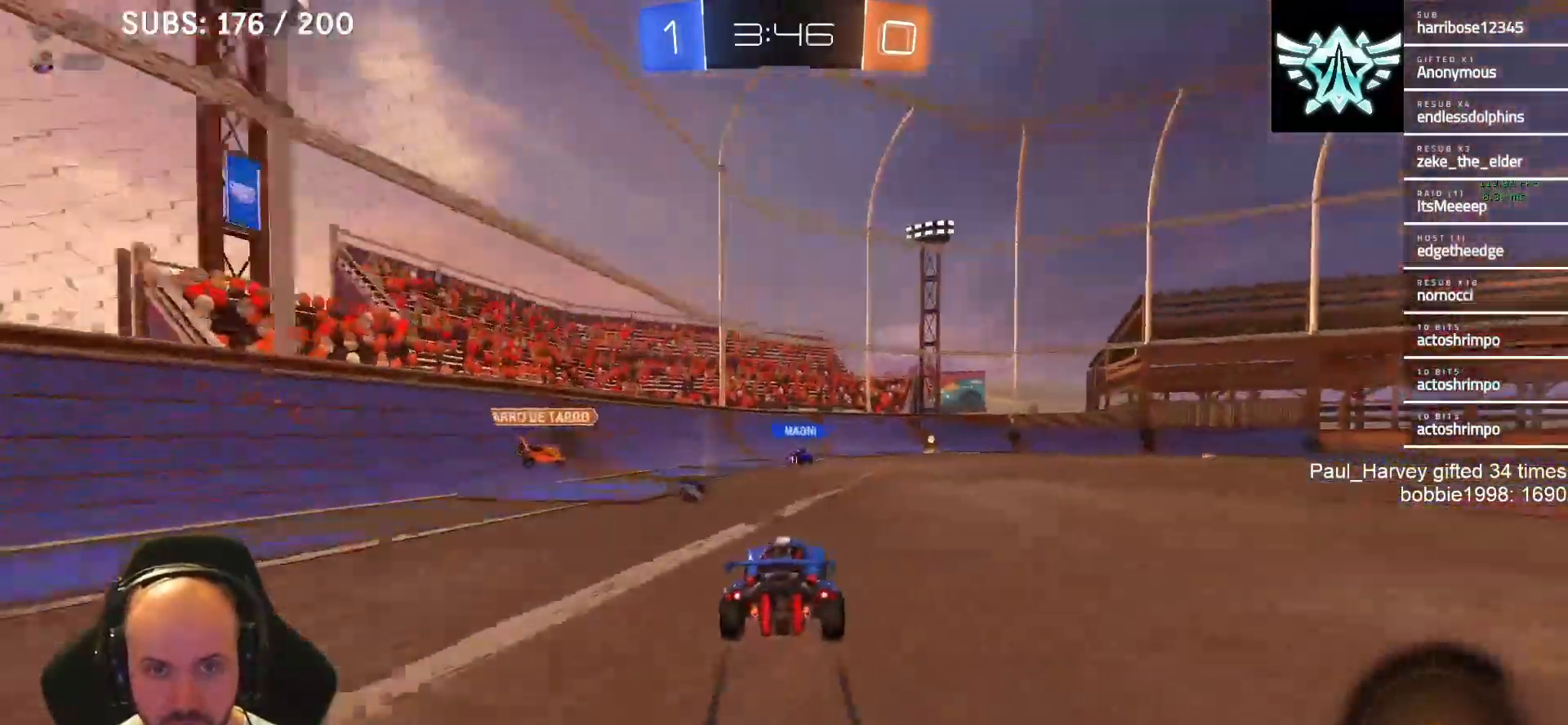
{"buttons": ["R2"], "left_stick": "center", "right_stick": "center", "events": [[183, "left_stick", "center"], [350, "left_stick", "left"], [450, "left_stick", "center"]]}
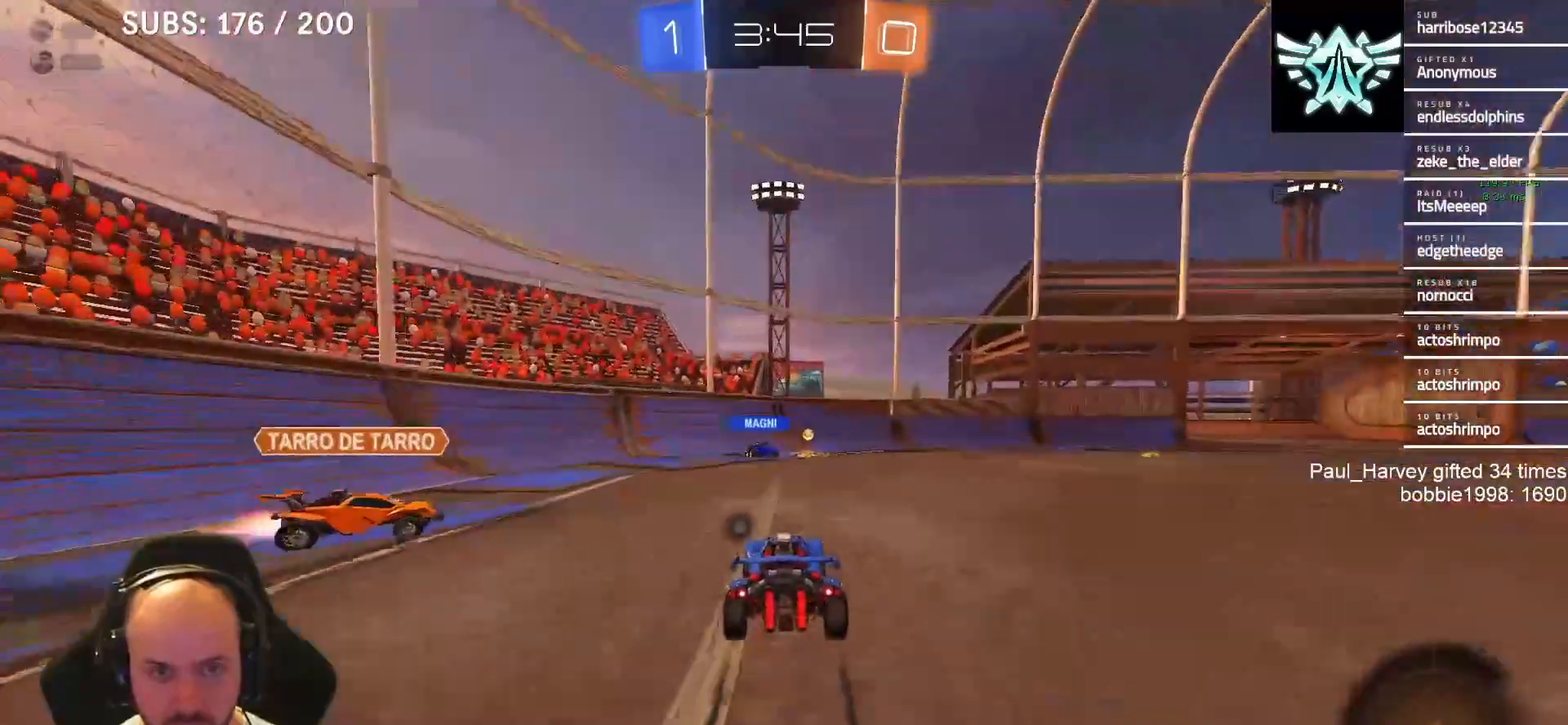
{"buttons": ["R2"], "left_stick": "right", "right_stick": "center", "events": [[83, "TRIANGLE", "down"], [117, "R2", "up"], [217, "L2", "down"], [217, "TRIANGLE", "up"], [217, "left_stick", "right"], [283, "SQUARE", "down"], [417, "SQUARE", "up"], [450, "L2", "up"], [483, "R2", "down"]]}
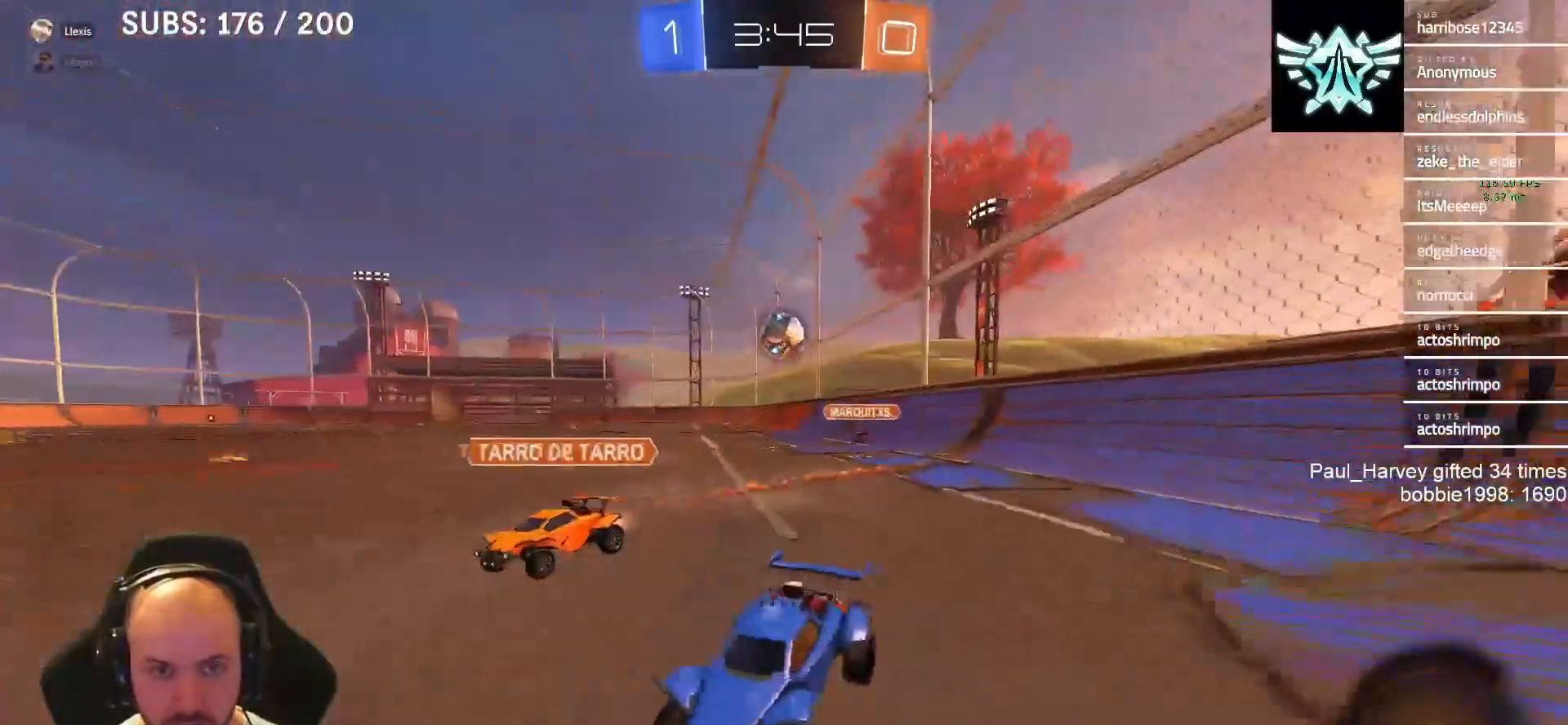
{"buttons": ["L2"], "left_stick": "right", "right_stick": "center", "events": [[283, "R2", "up"], [433, "L2", "down"]]}
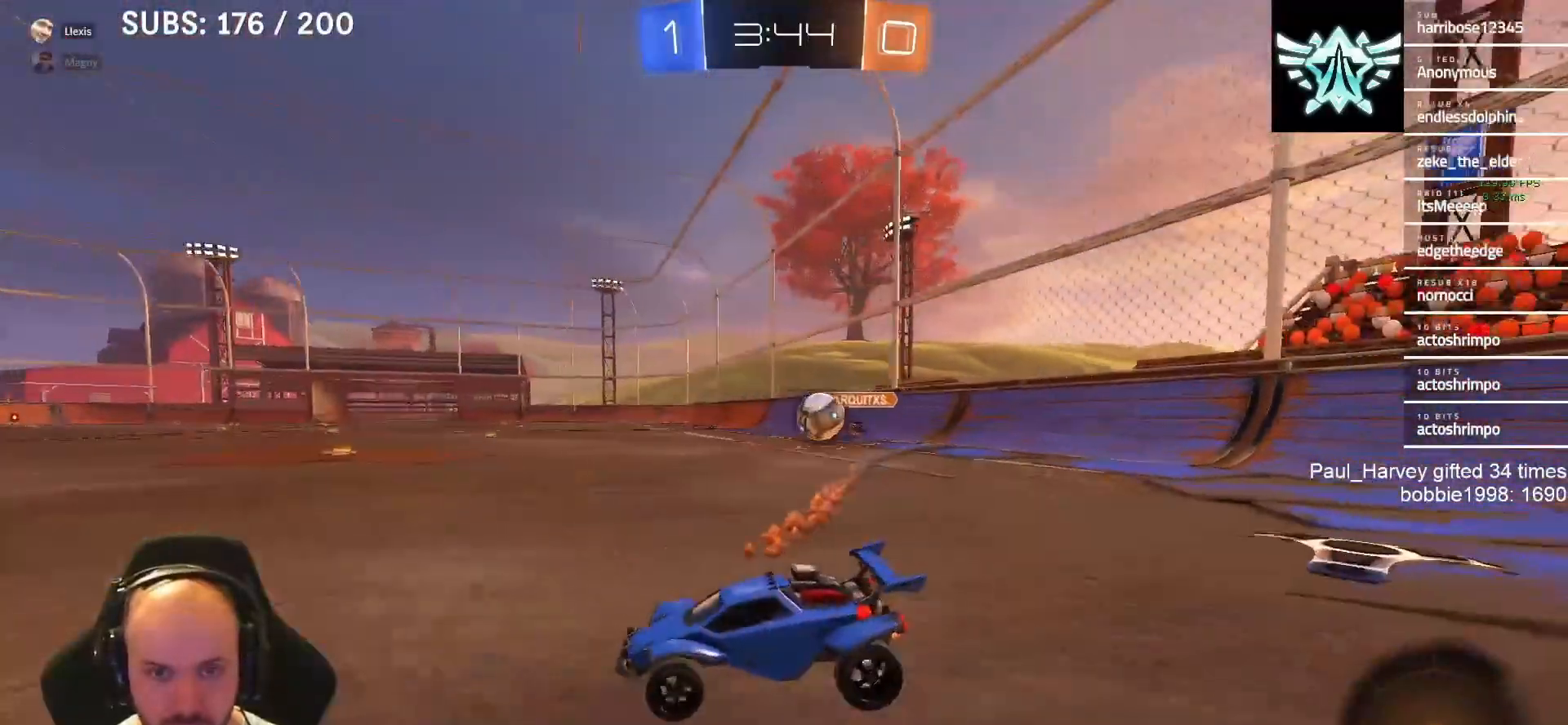
{"buttons": ["CROSS", "R2"], "left_stick": "down", "right_stick": "center", "events": [[17, "left_stick", "center"], [50, "L2", "up"], [350, "R2", "down"], [350, "left_stick", "down"], [450, "CROSS", "down"]]}
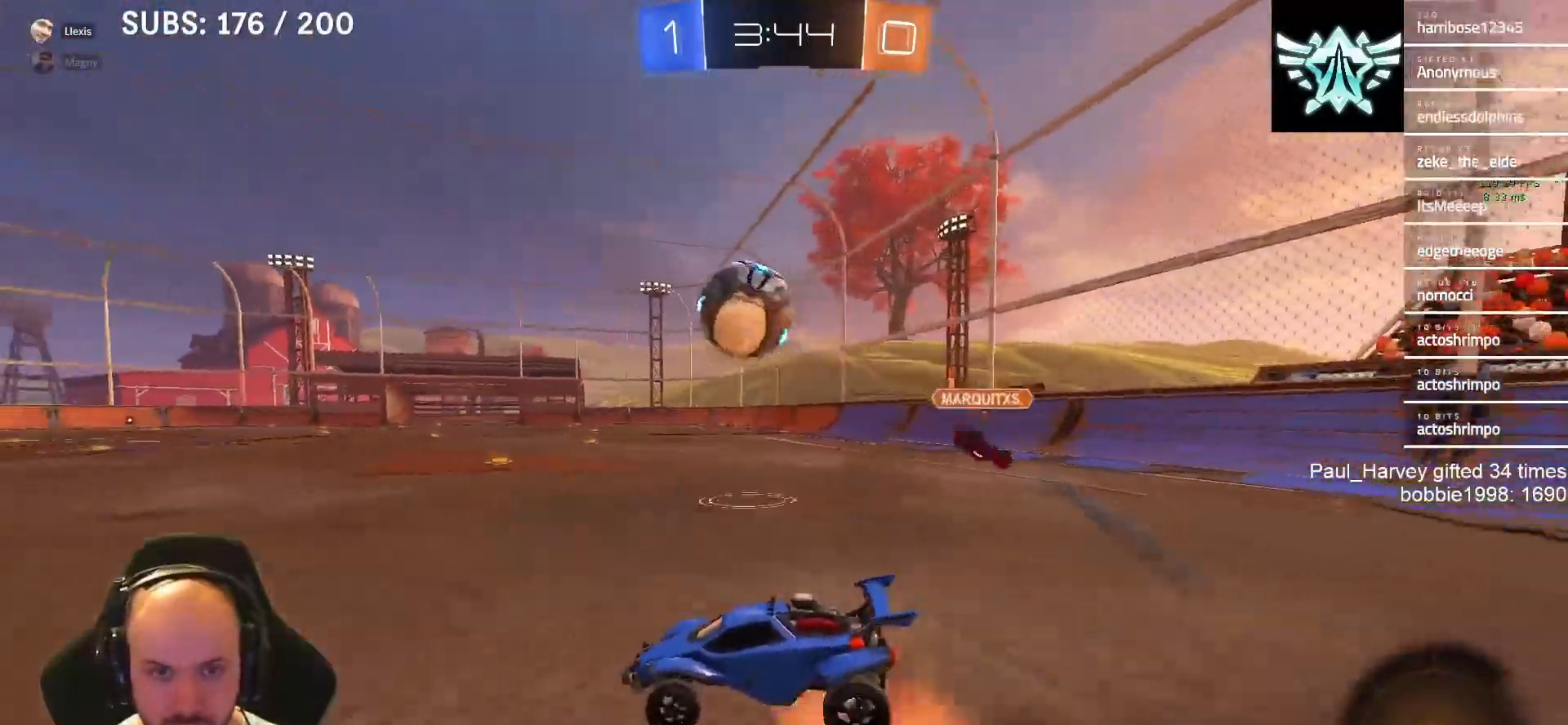
{"buttons": ["R2"], "left_stick": "center", "right_stick": "center", "events": [[50, "CROSS", "up"], [50, "left_stick", "center"], [250, "TRIANGLE", "down"], [383, "TRIANGLE", "up"]]}
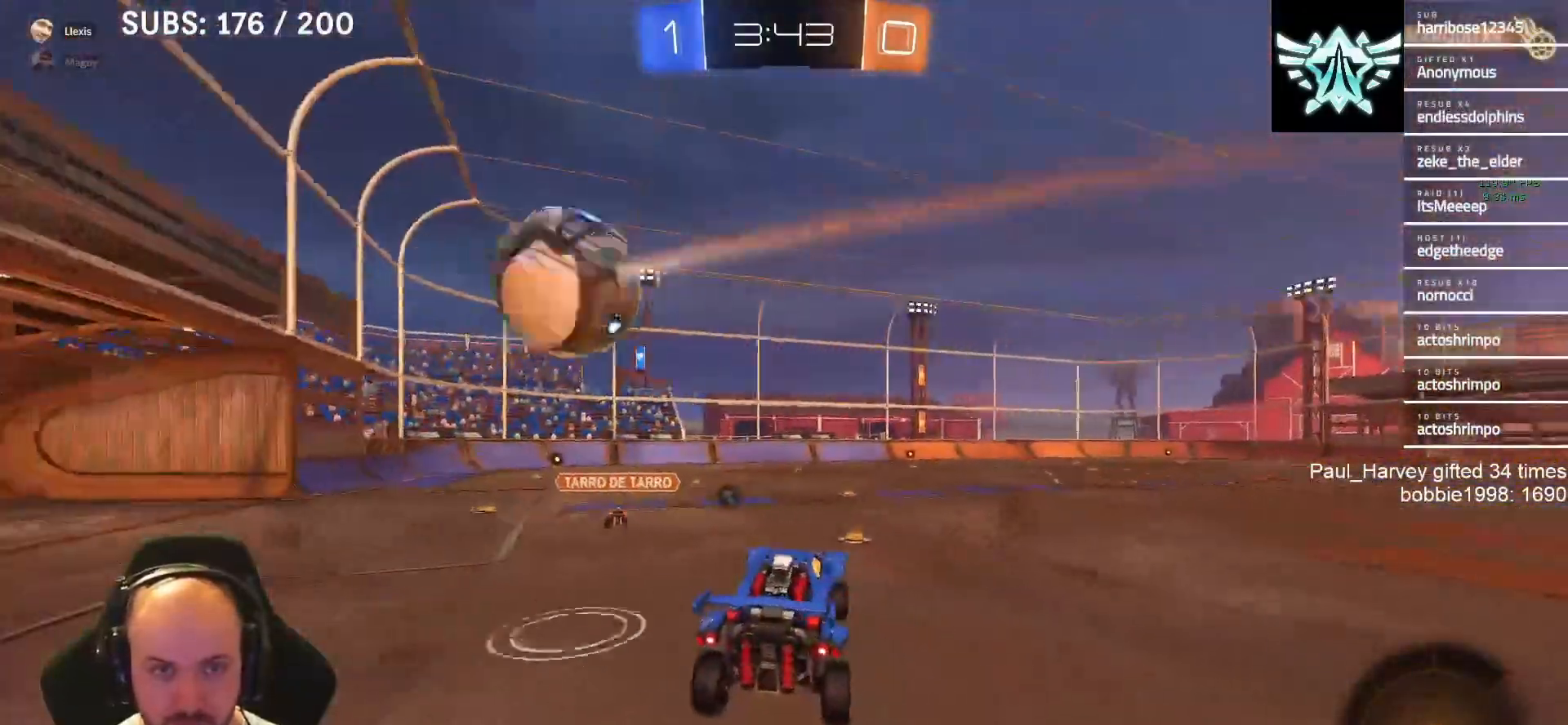
{"buttons": ["R2"], "left_stick": "center", "right_stick": "center", "events": [[250, "TRIANGLE", "down"], [383, "TRIANGLE", "up"]]}
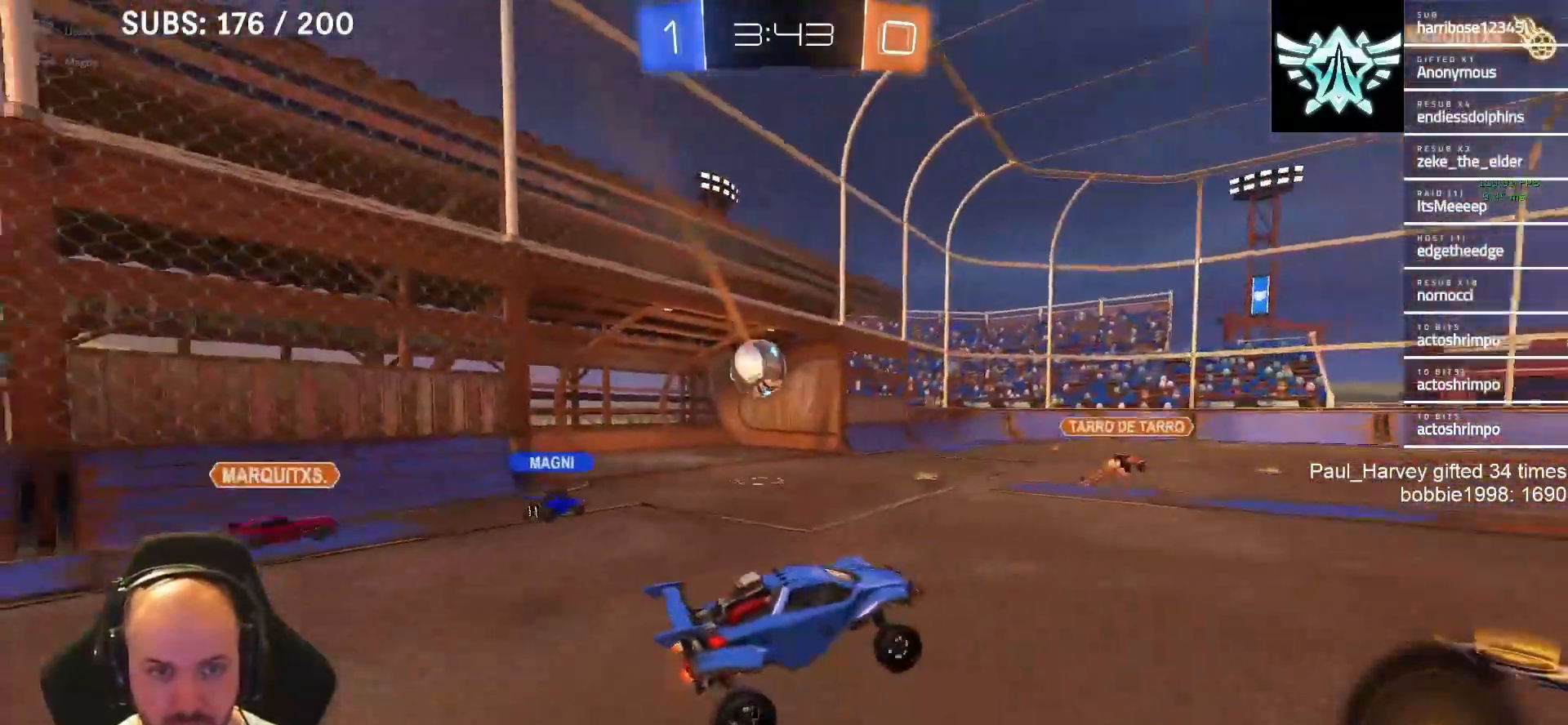
{"buttons": ["R2"], "left_stick": "center", "right_stick": "center", "events": [[283, "TRIANGLE", "down"], [417, "TRIANGLE", "up"]]}
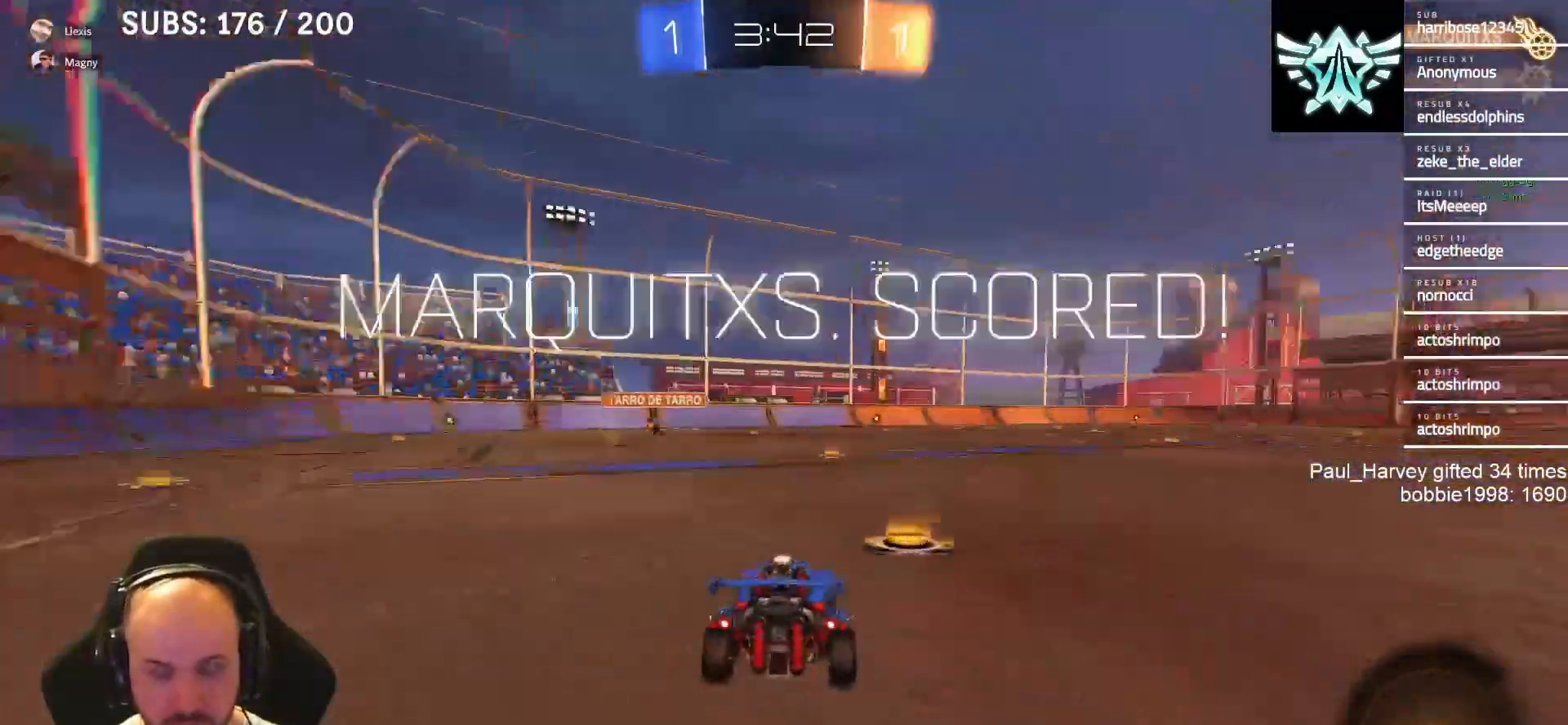
{"buttons": ["R2"], "left_stick": "center", "right_stick": "center", "events": [[150, "left_stick", "right"], [217, "left_stick", "center"]]}
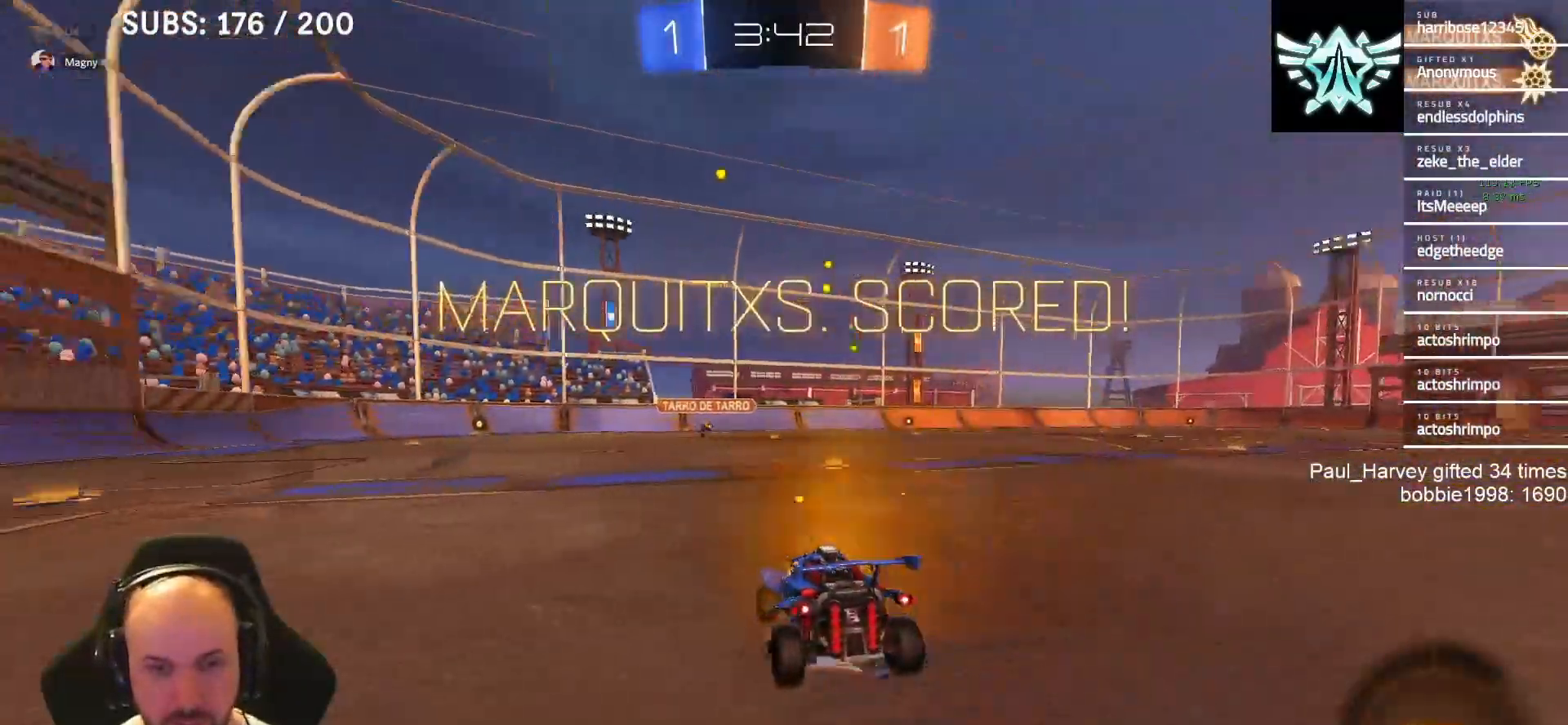
{"buttons": [], "left_stick": "left", "right_stick": "center", "events": [[383, "R2", "up"], [483, "left_stick", "left"]]}
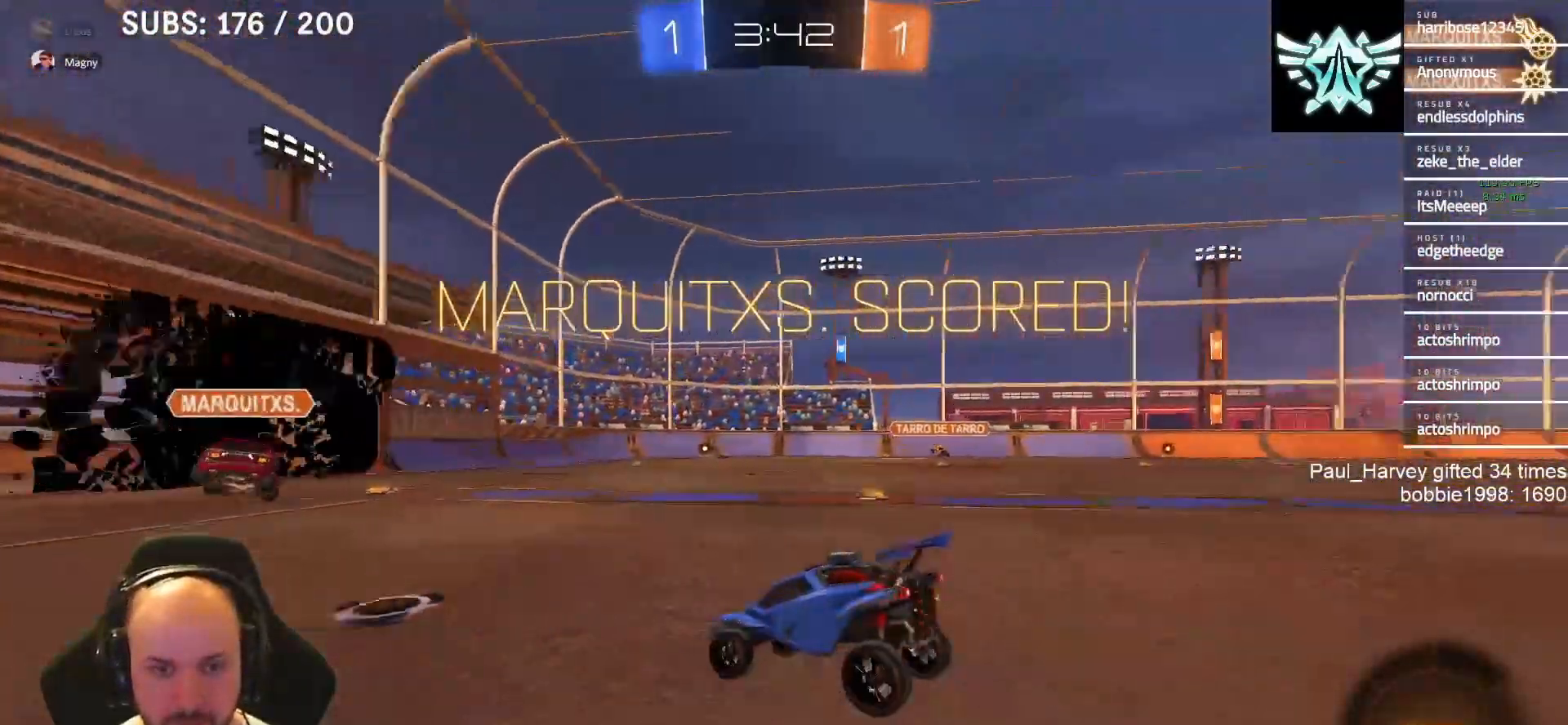
{"buttons": ["CROSS", "SQUARE"], "left_stick": "center", "right_stick": "center", "events": [[83, "SQUARE", "down"], [317, "left_stick", "center"], [483, "CROSS", "down"]]}
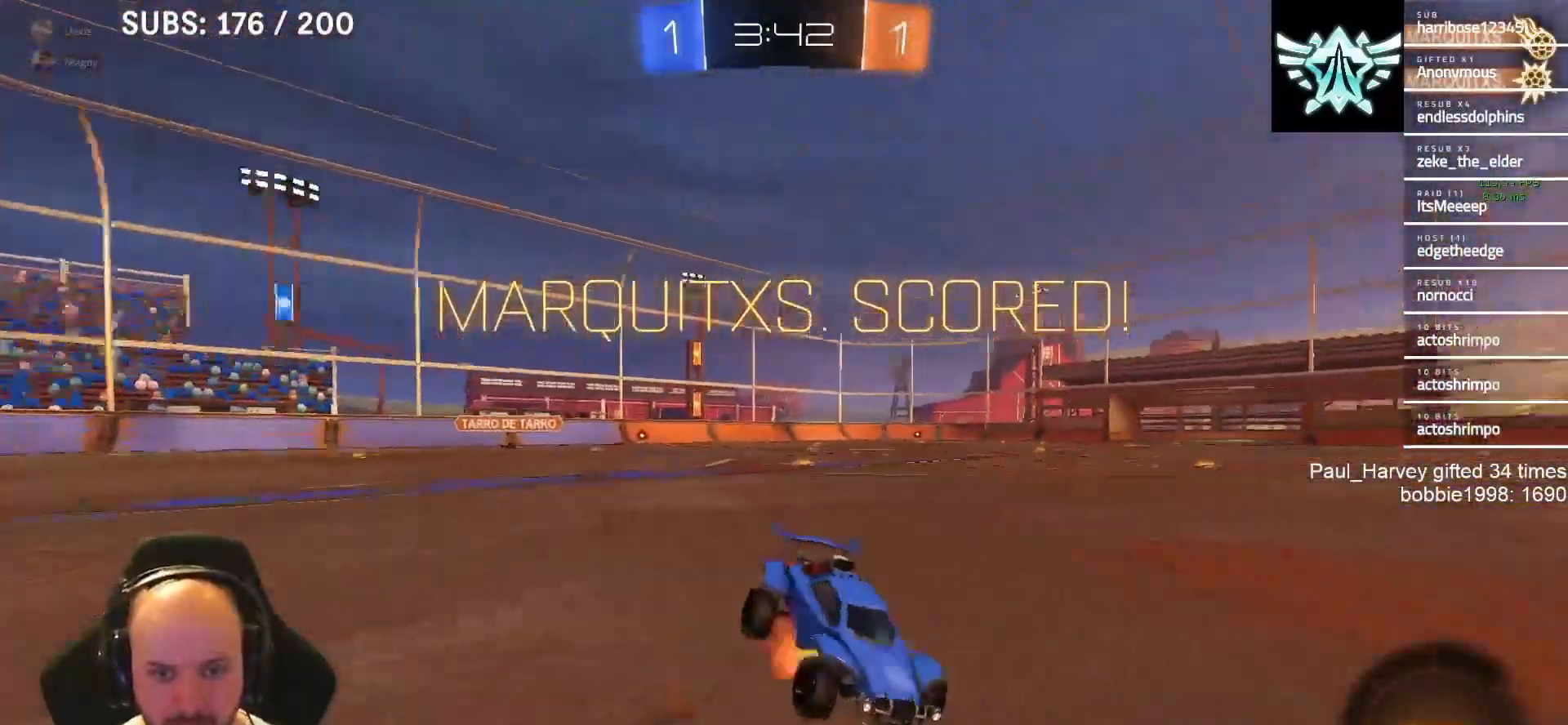
{"buttons": ["CROSS", "SQUARE", "L1"], "left_stick": "down-left", "right_stick": "center", "events": [[100, "SQUARE", "up"], [117, "CROSS", "up"], [150, "L1", "down"], [183, "left_stick", "up"], [217, "CROSS", "down"], [217, "SQUARE", "down"], [283, "left_stick", "up-left"], [350, "SQUARE", "up"], [383, "CROSS", "up"], [450, "CROSS", "down"], [450, "SQUARE", "down"], [483, "left_stick", "down-left"]]}
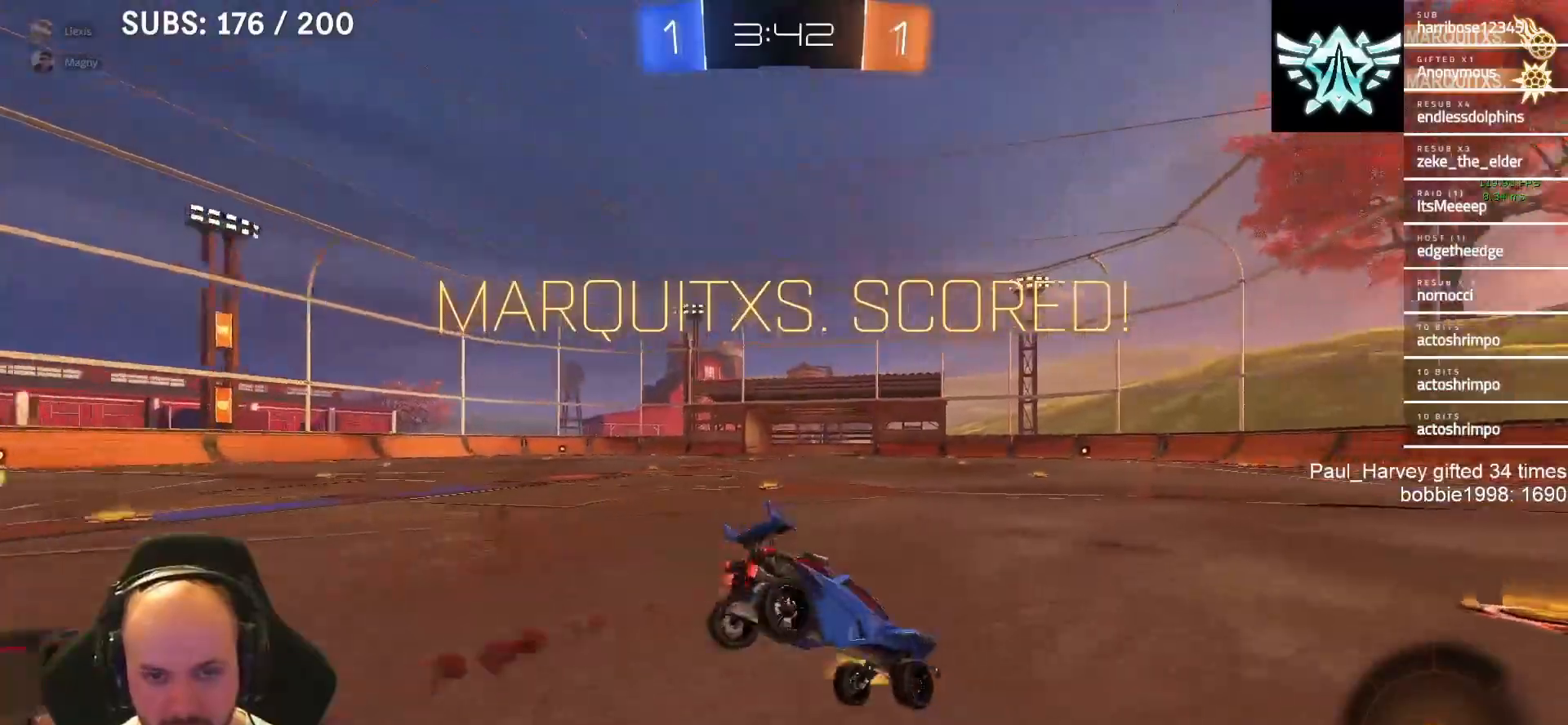
{"buttons": ["CROSS", "SQUARE", "L1"], "left_stick": "up", "right_stick": "center", "events": [[283, "L1", "up"], [317, "CROSS", "up"], [417, "CROSS", "down"], [450, "L1", "down"], [450, "left_stick", "up"]]}
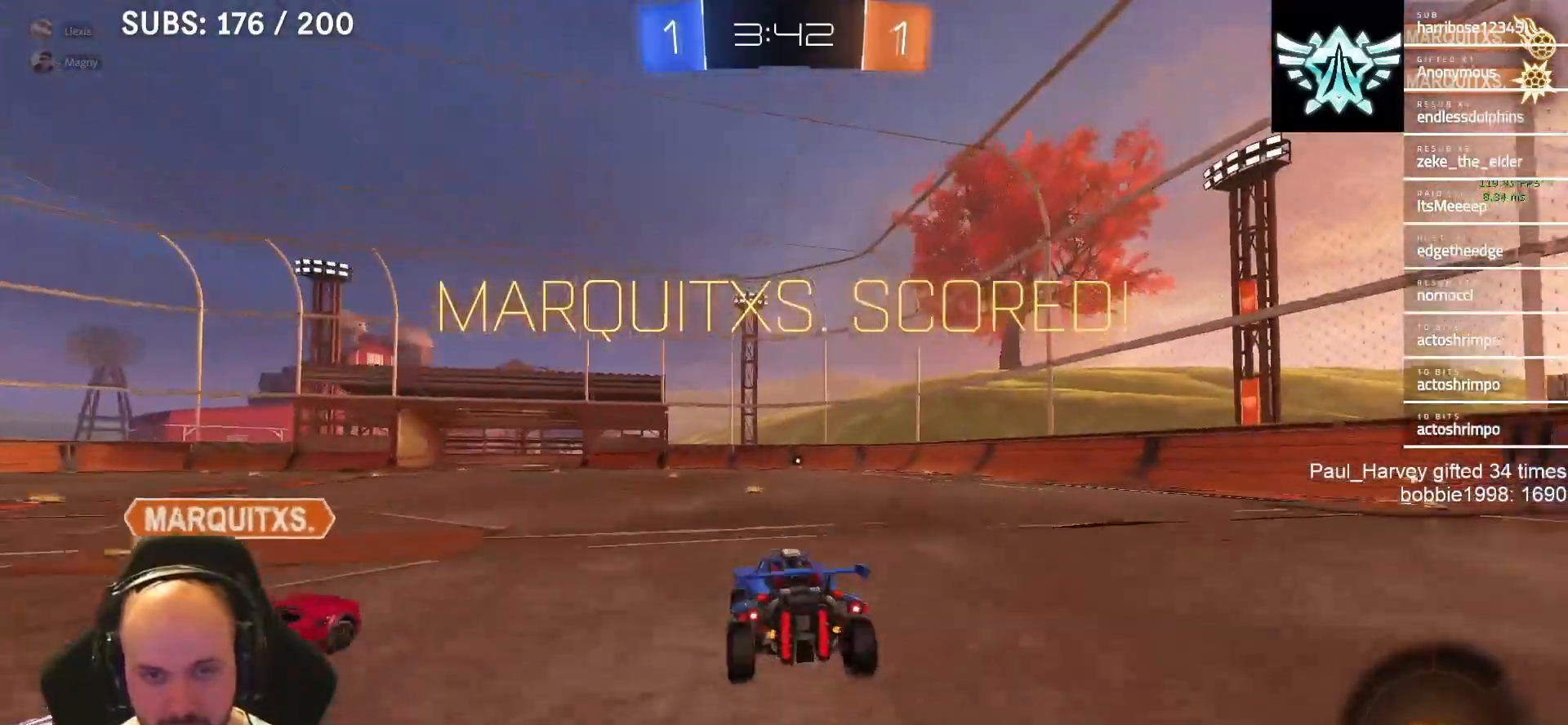
{"buttons": ["CROSS", "SQUARE"], "left_stick": "down-left", "right_stick": "center", "events": [[17, "SQUARE", "up"], [67, "SQUARE", "down"], [150, "left_stick", "down"], [250, "L1", "up"], [283, "left_stick", "down-left"]]}
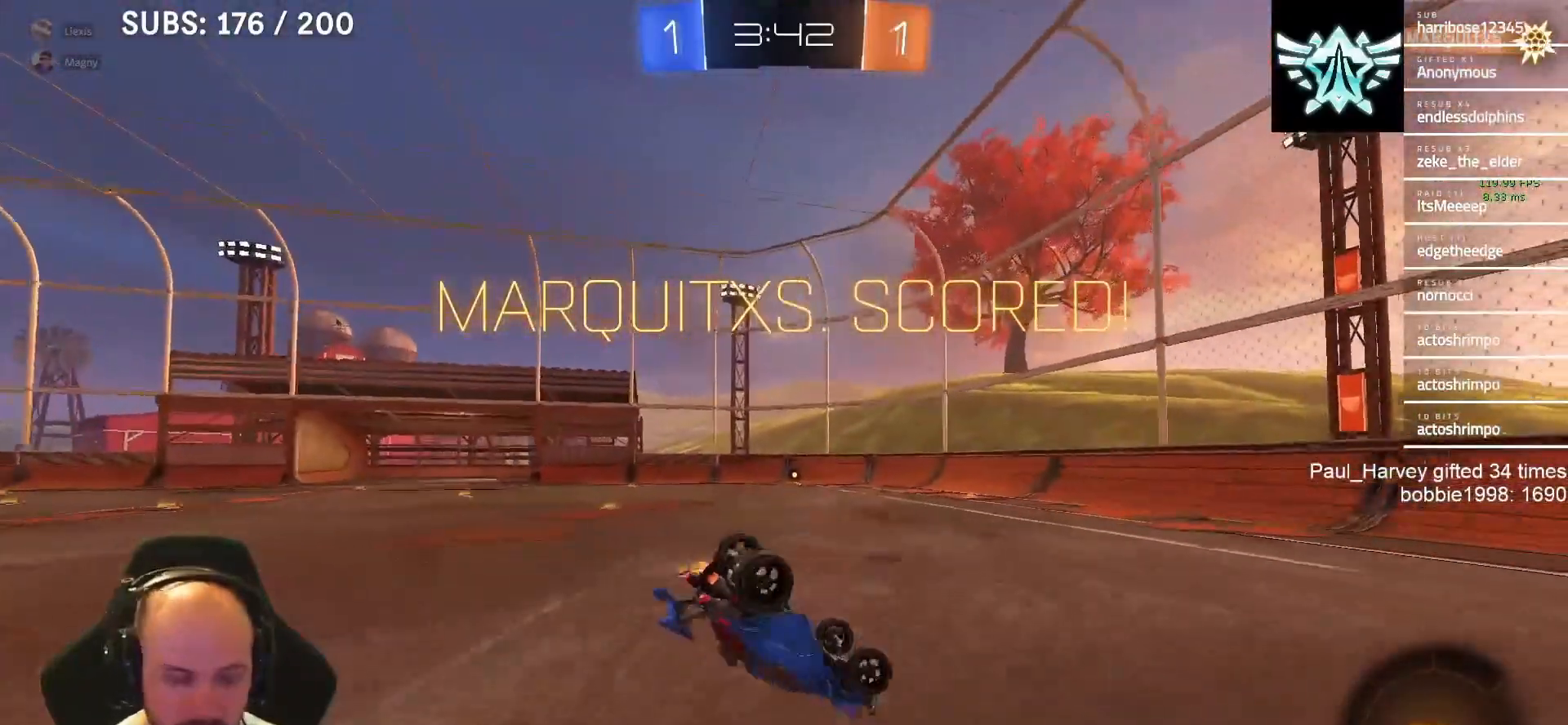
{"buttons": ["R2"], "left_stick": "center", "right_stick": "center", "events": [[383, "left_stick", "center"], [450, "CROSS", "up"], [483, "R2", "down"], [483, "SQUARE", "up"]]}
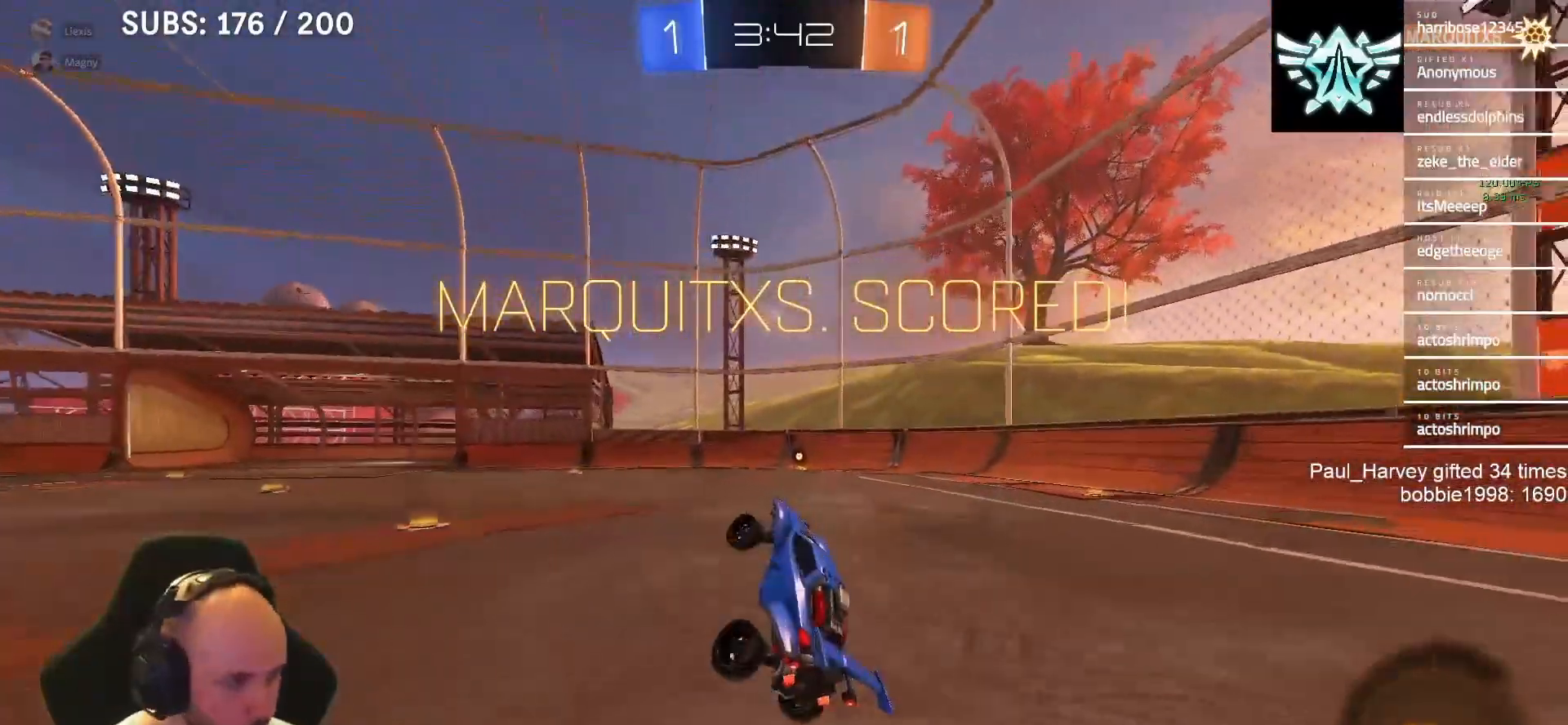
{"buttons": ["R2"], "left_stick": "center", "right_stick": "center", "events": []}